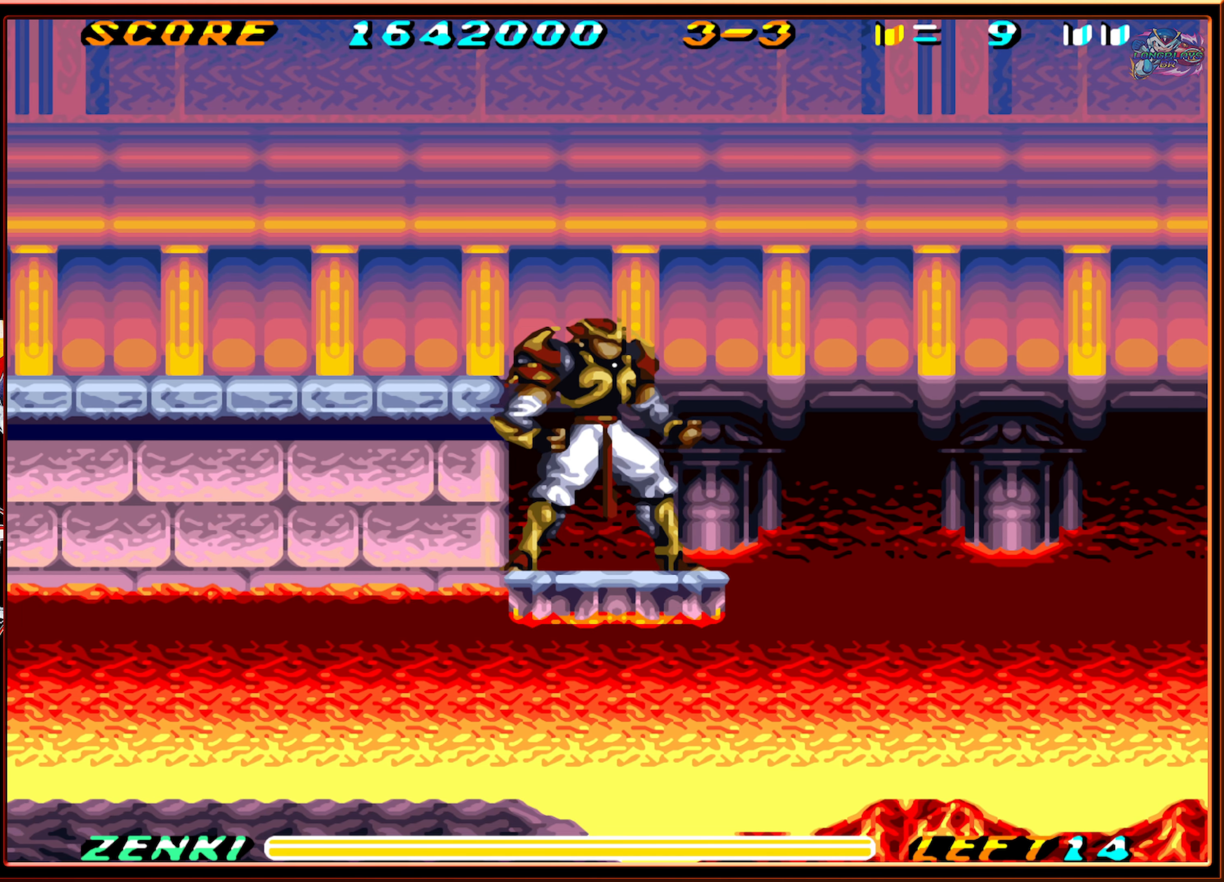
Gameplay with a controller (Nintendo layout); each line is a JSON object with the inputs held at the frame after it. "events" lists button and stick changes between this image and that frame as [ms after this image, input, new state], when the widget could be followed in between. Not read: L3 R3.
{"buttons": ["DPAD_LEFT"], "events": []}
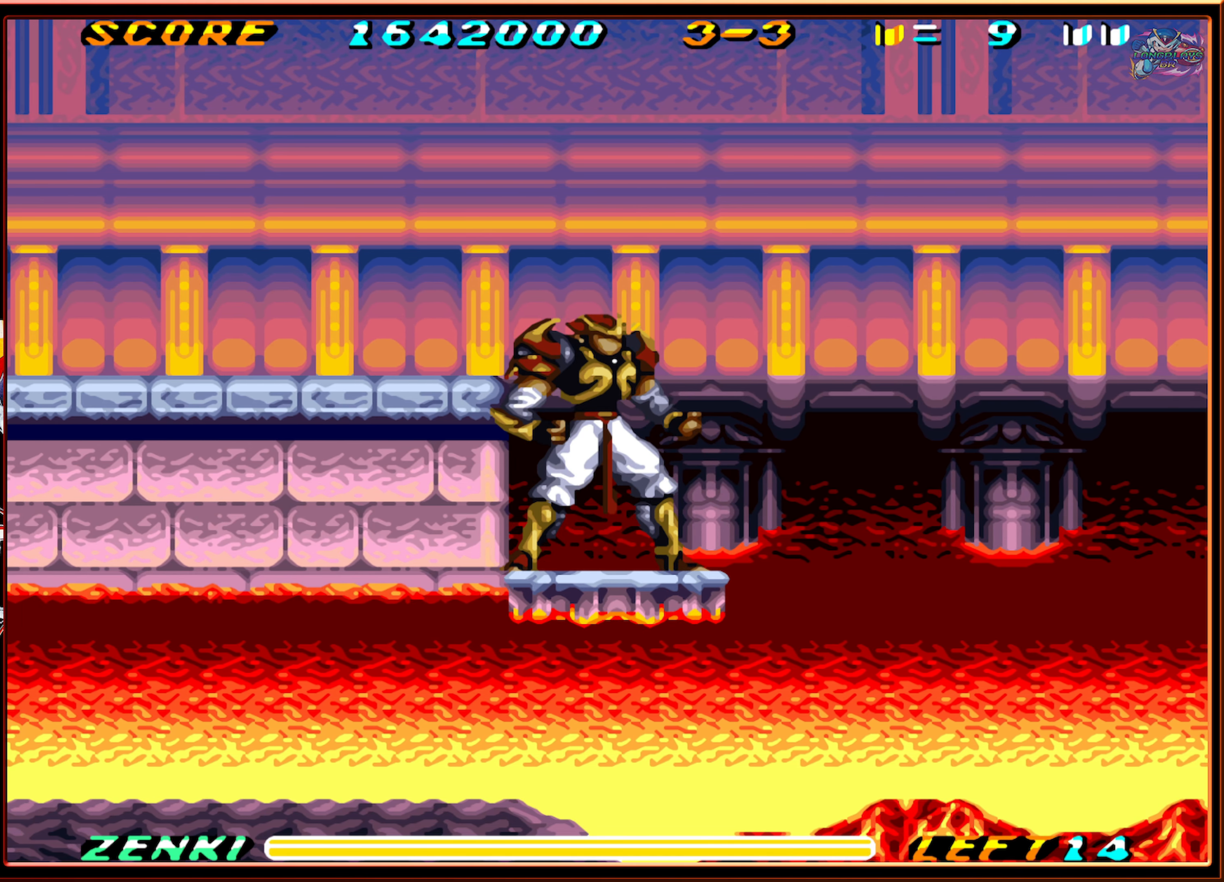
{"buttons": ["DPAD_LEFT"], "events": []}
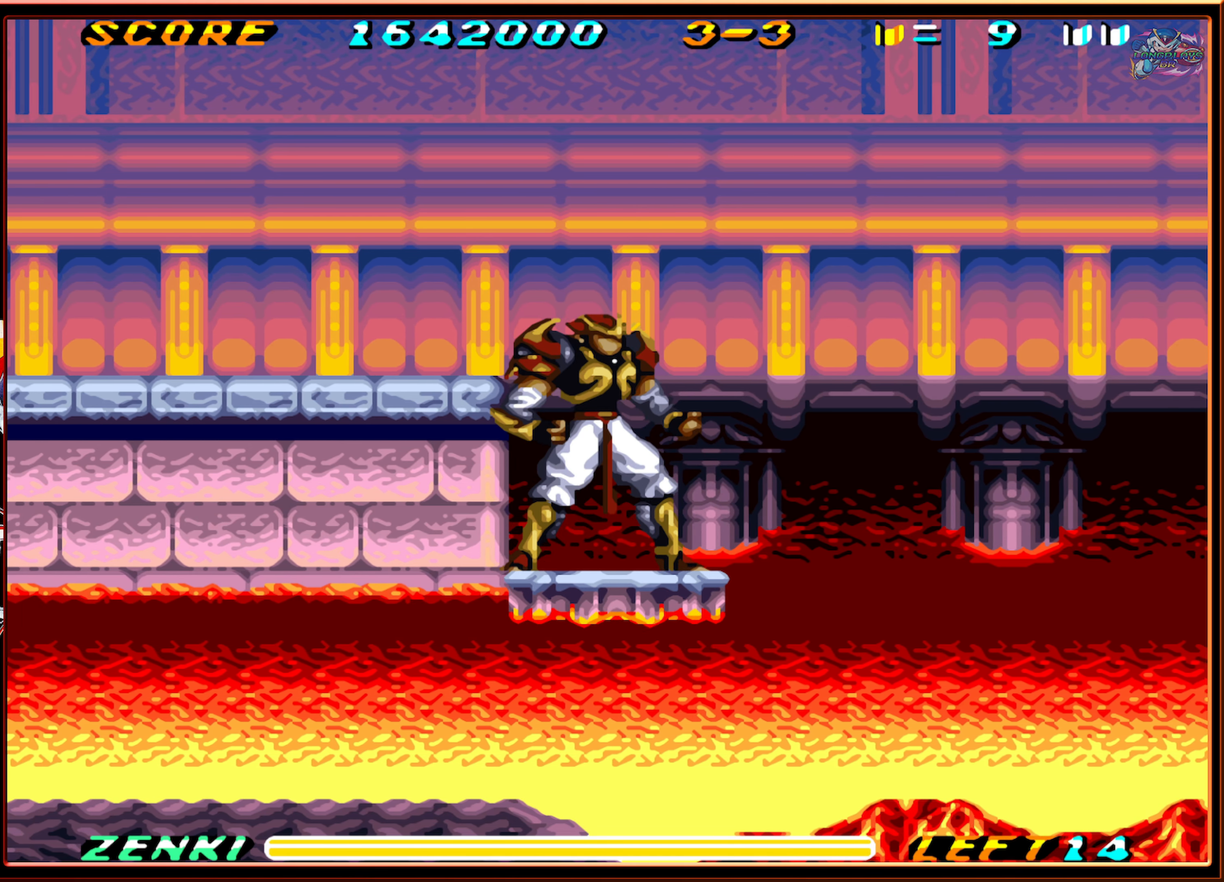
{"buttons": ["DPAD_LEFT"], "events": []}
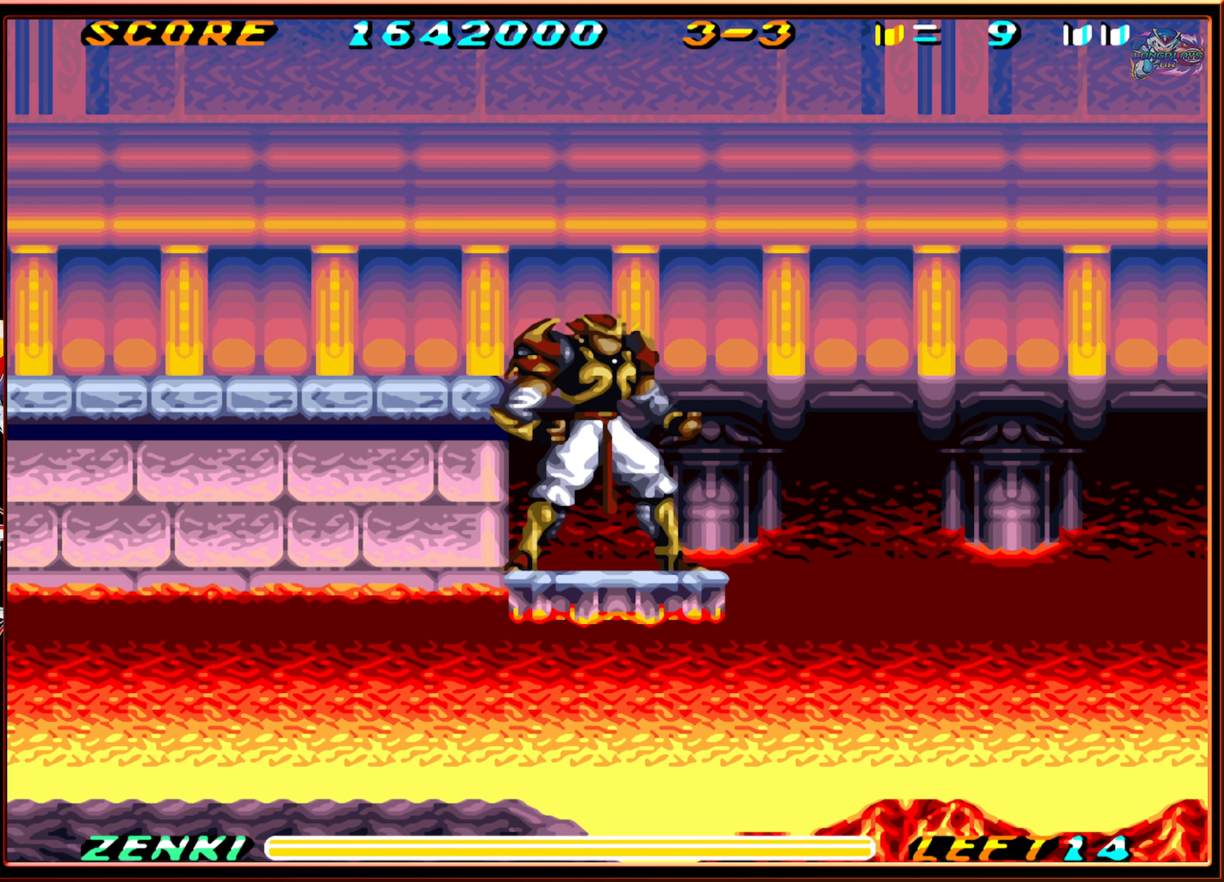
{"buttons": ["DPAD_LEFT"], "events": []}
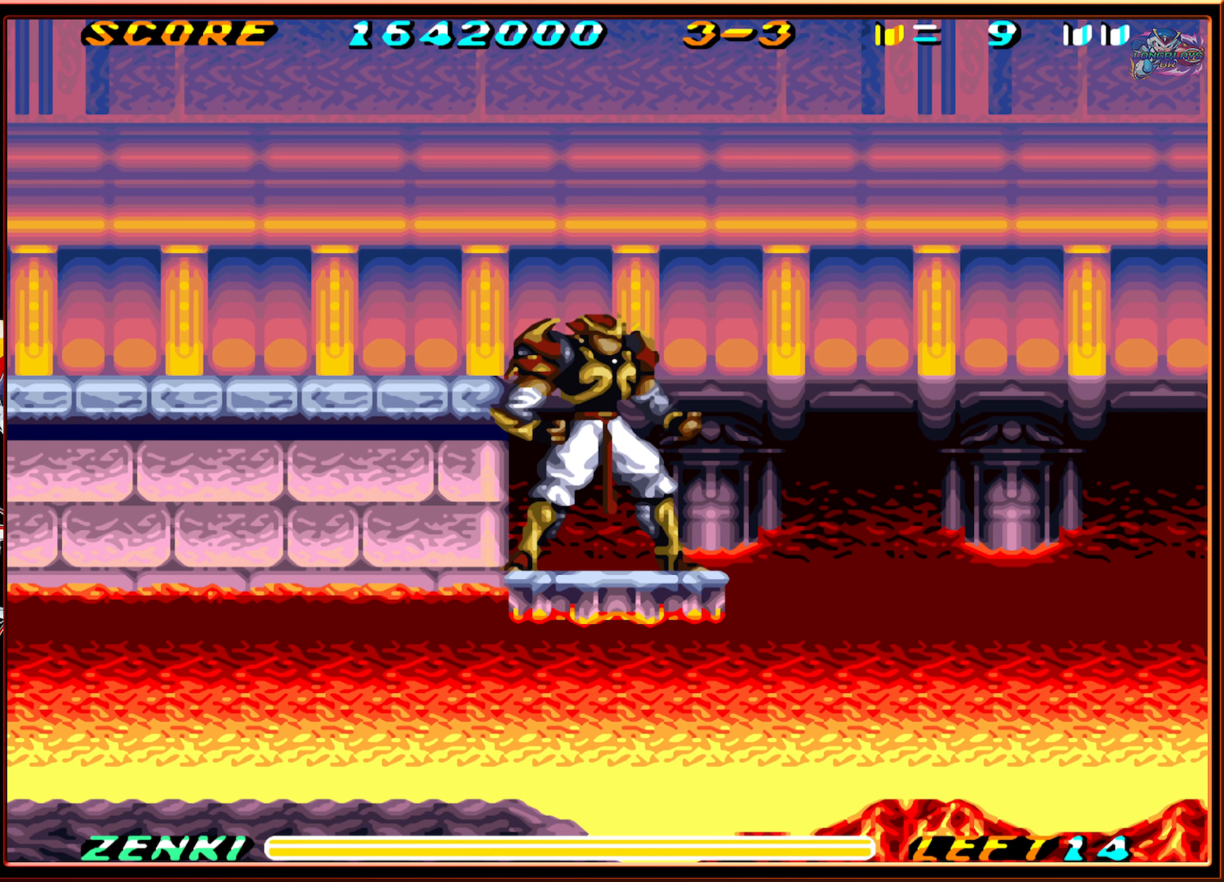
{"buttons": ["DPAD_LEFT"], "events": []}
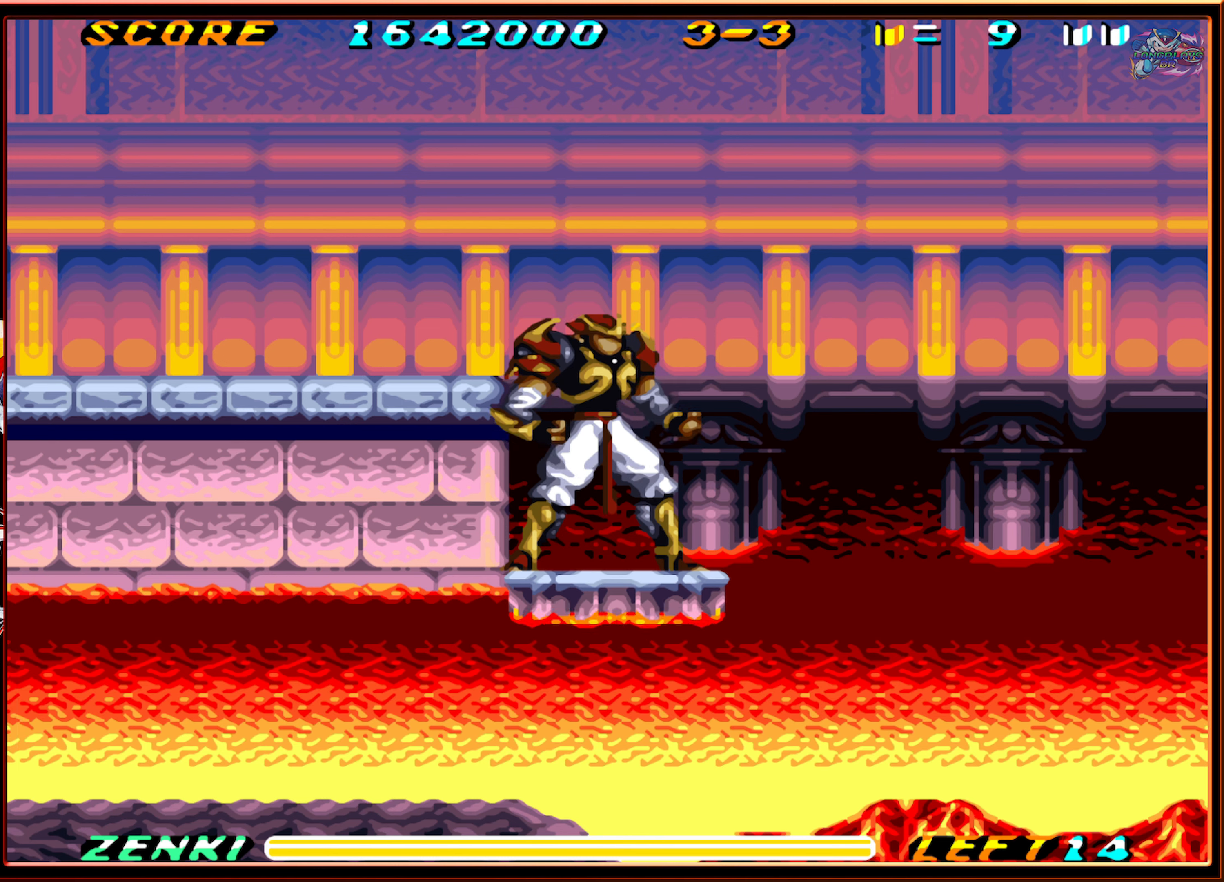
{"buttons": ["DPAD_LEFT"], "events": []}
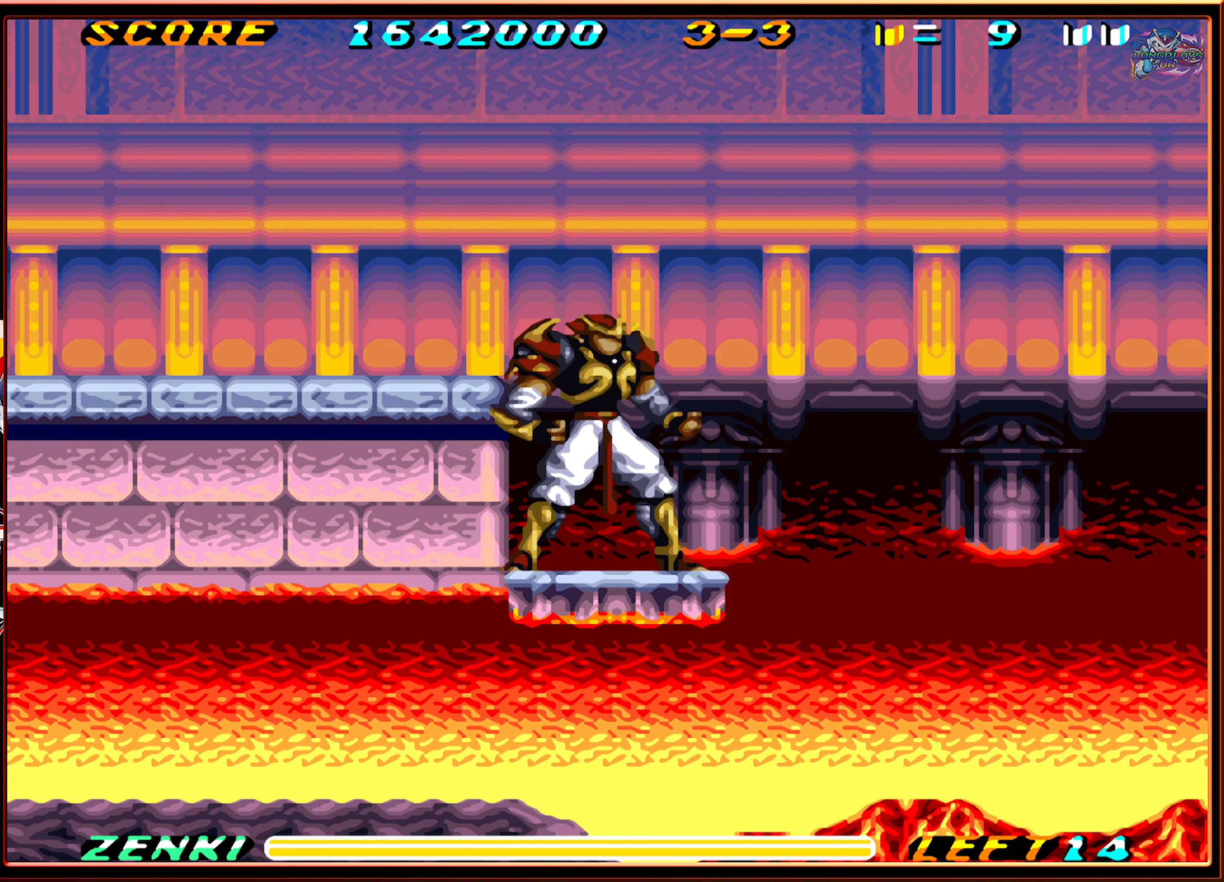
{"buttons": ["DPAD_LEFT"], "events": []}
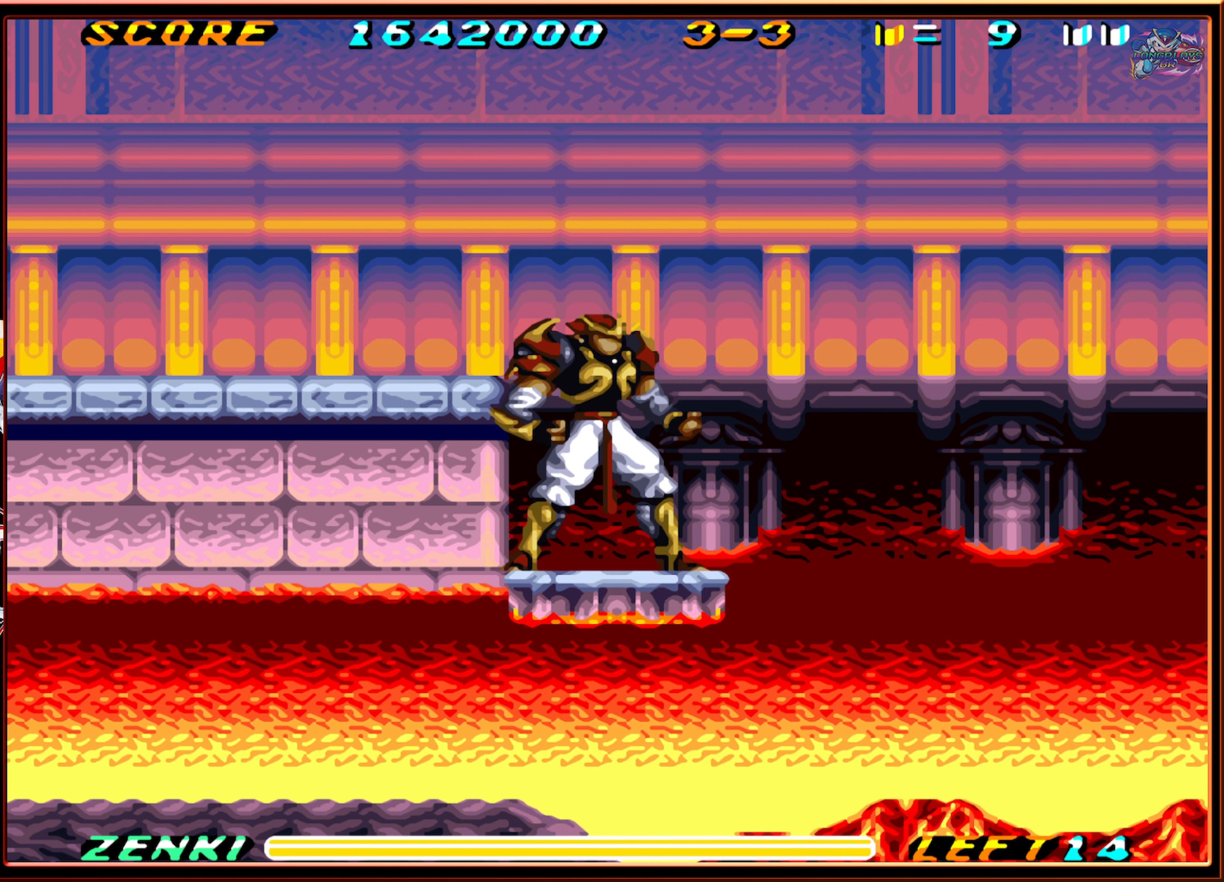
{"buttons": ["DPAD_LEFT"], "events": []}
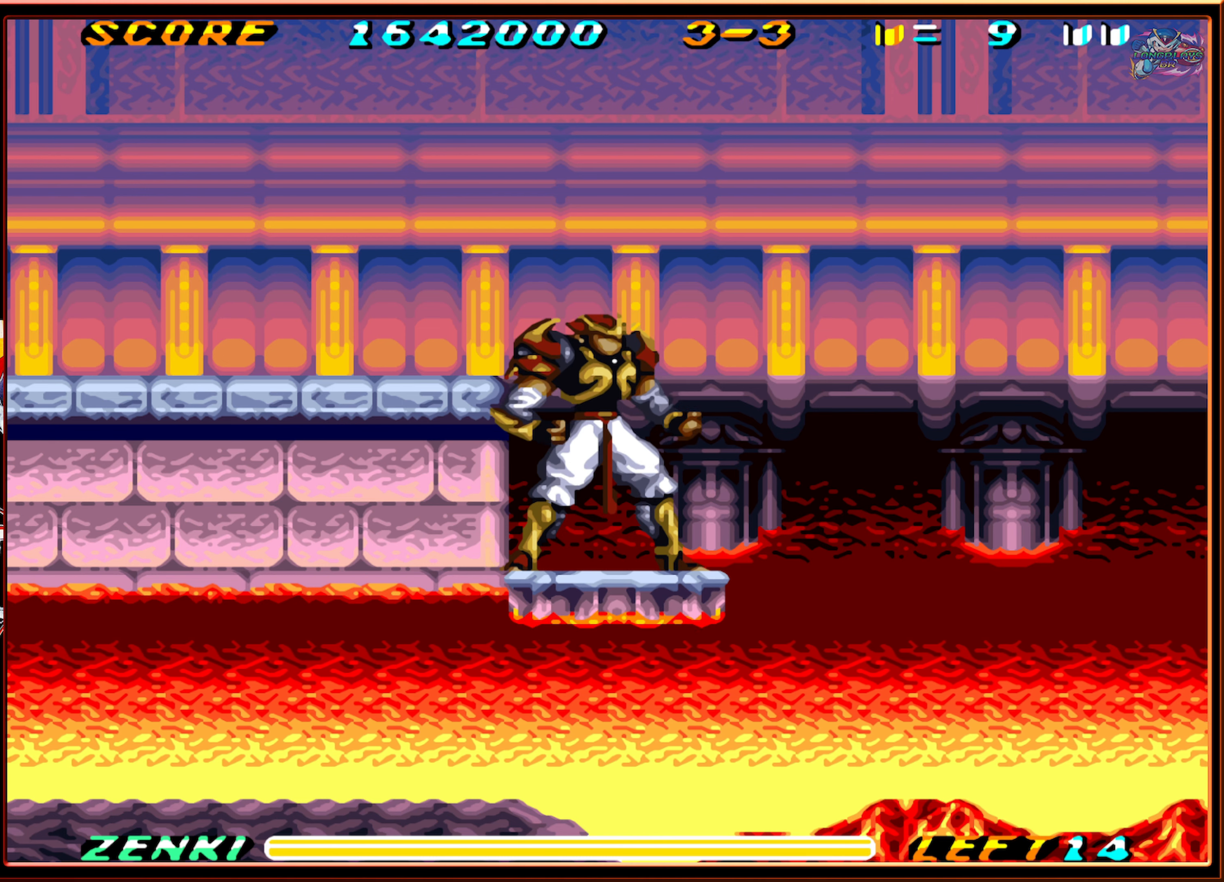
{"buttons": ["DPAD_LEFT"], "events": []}
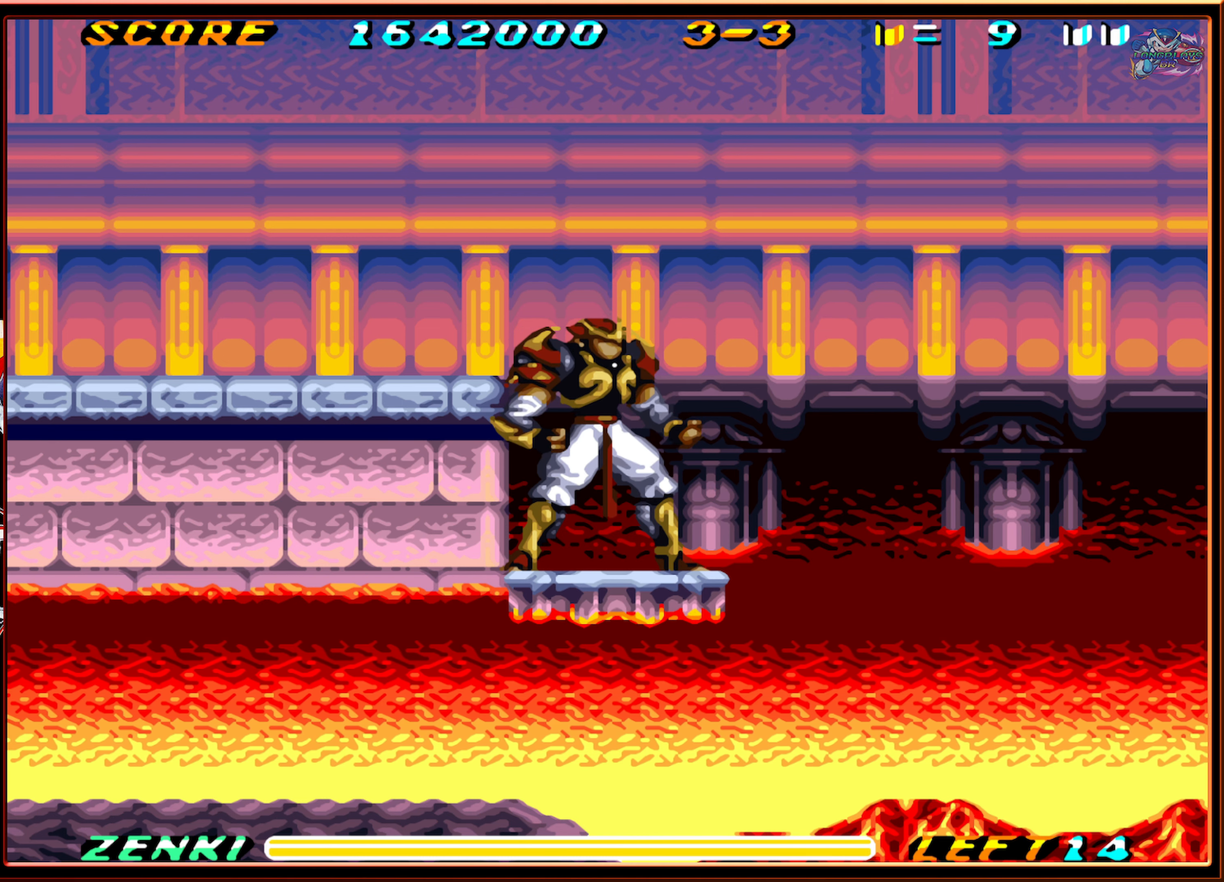
{"buttons": ["DPAD_RIGHT"], "events": [[83, "DPAD_LEFT", "up"], [416, "DPAD_RIGHT", "down"]]}
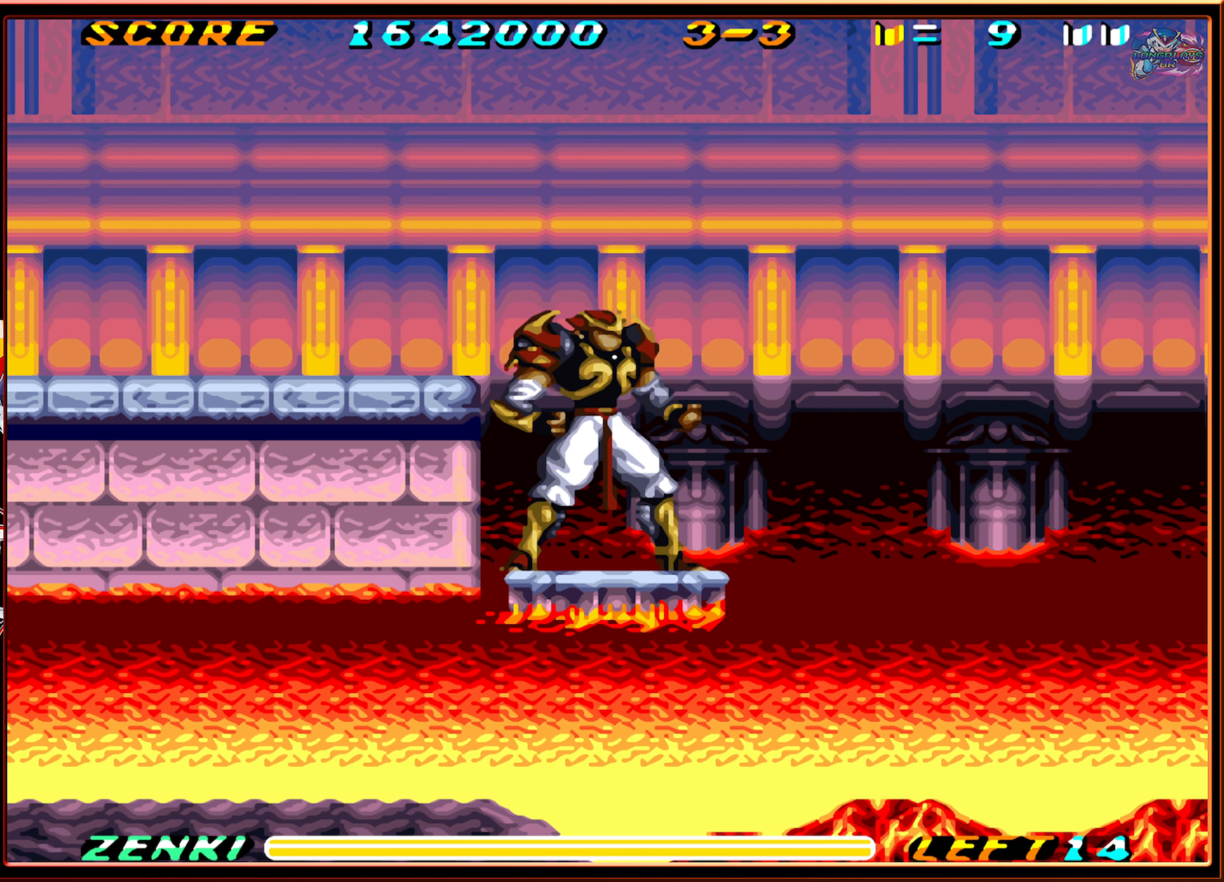
{"buttons": [], "events": [[83, "DPAD_RIGHT", "up"]]}
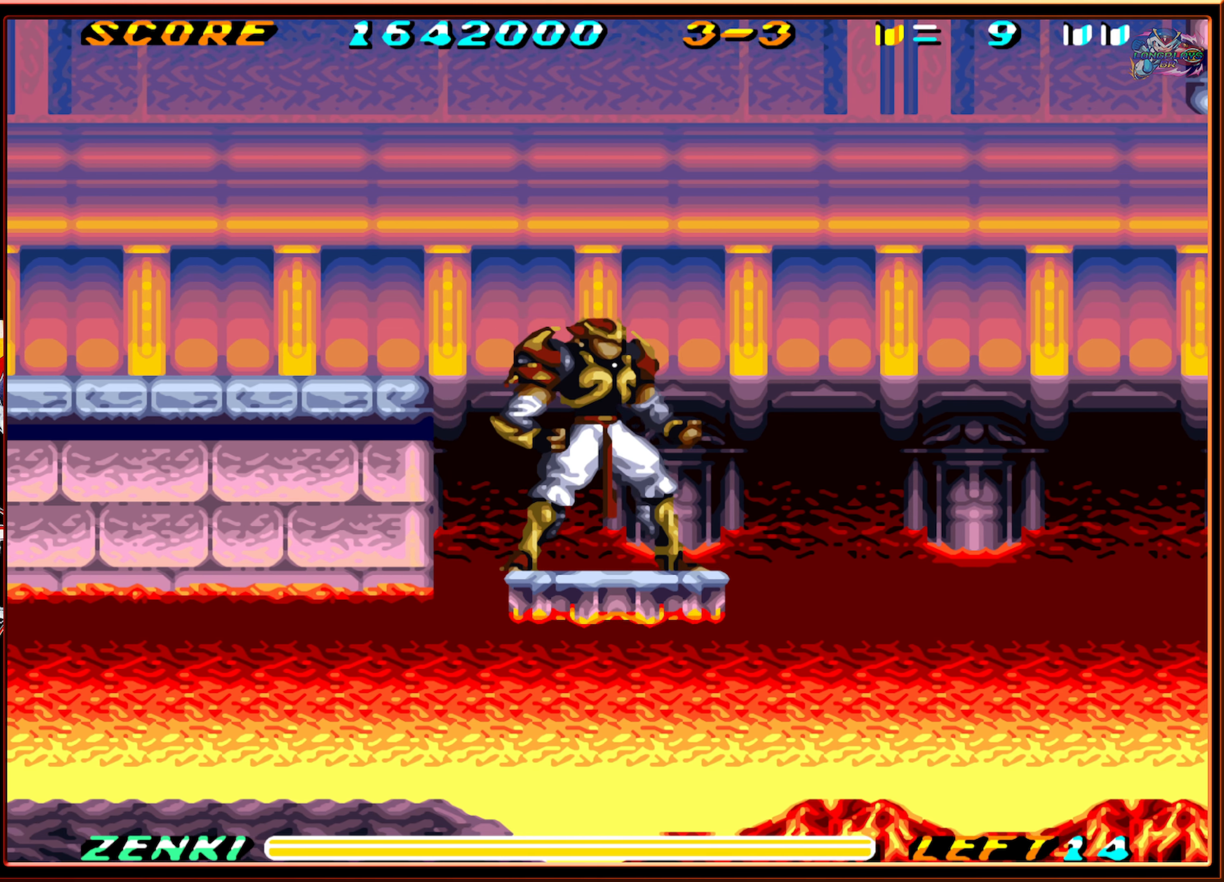
{"buttons": [], "events": [[150, "DPAD_RIGHT", "down"], [250, "DPAD_RIGHT", "up"]]}
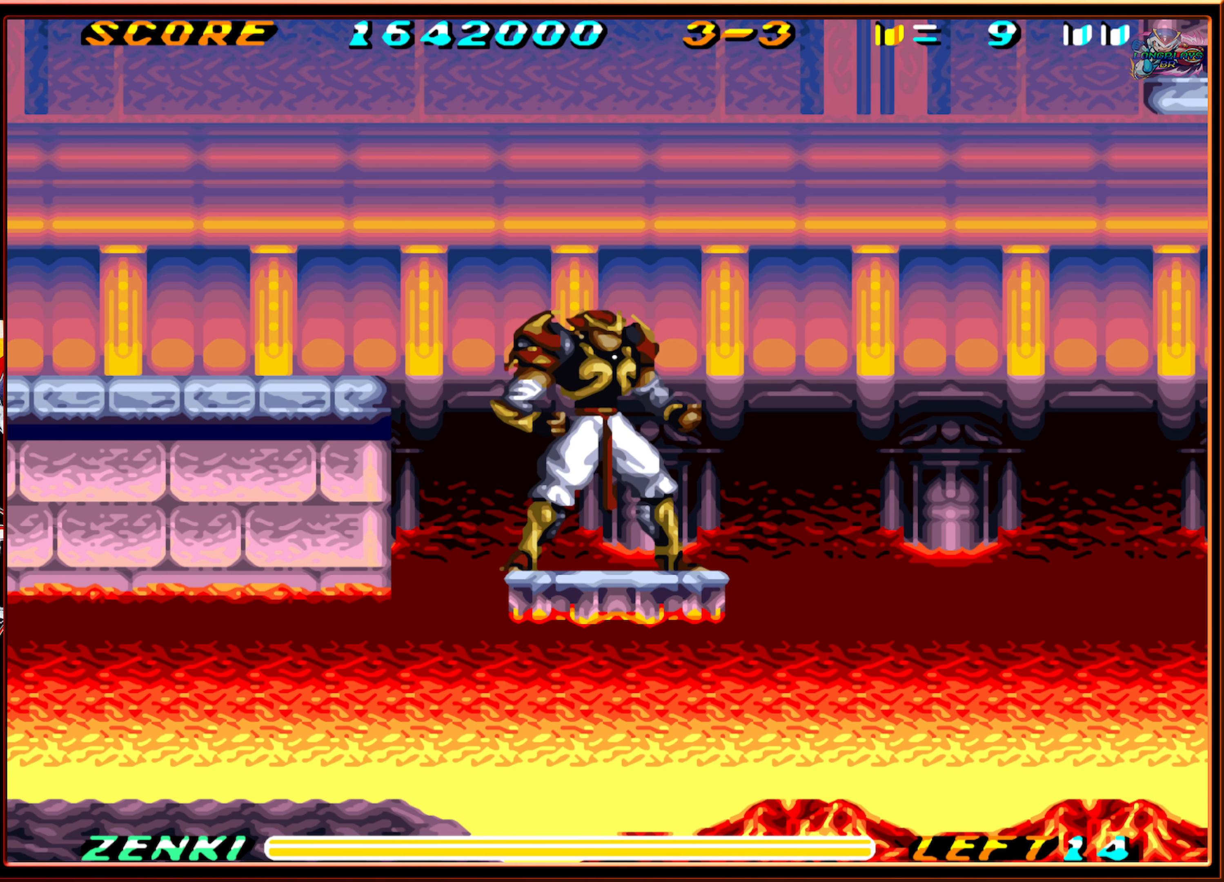
{"buttons": ["DPAD_LEFT"], "events": [[133, "DPAD_LEFT", "down"], [183, "B", "down"], [316, "B", "up"]]}
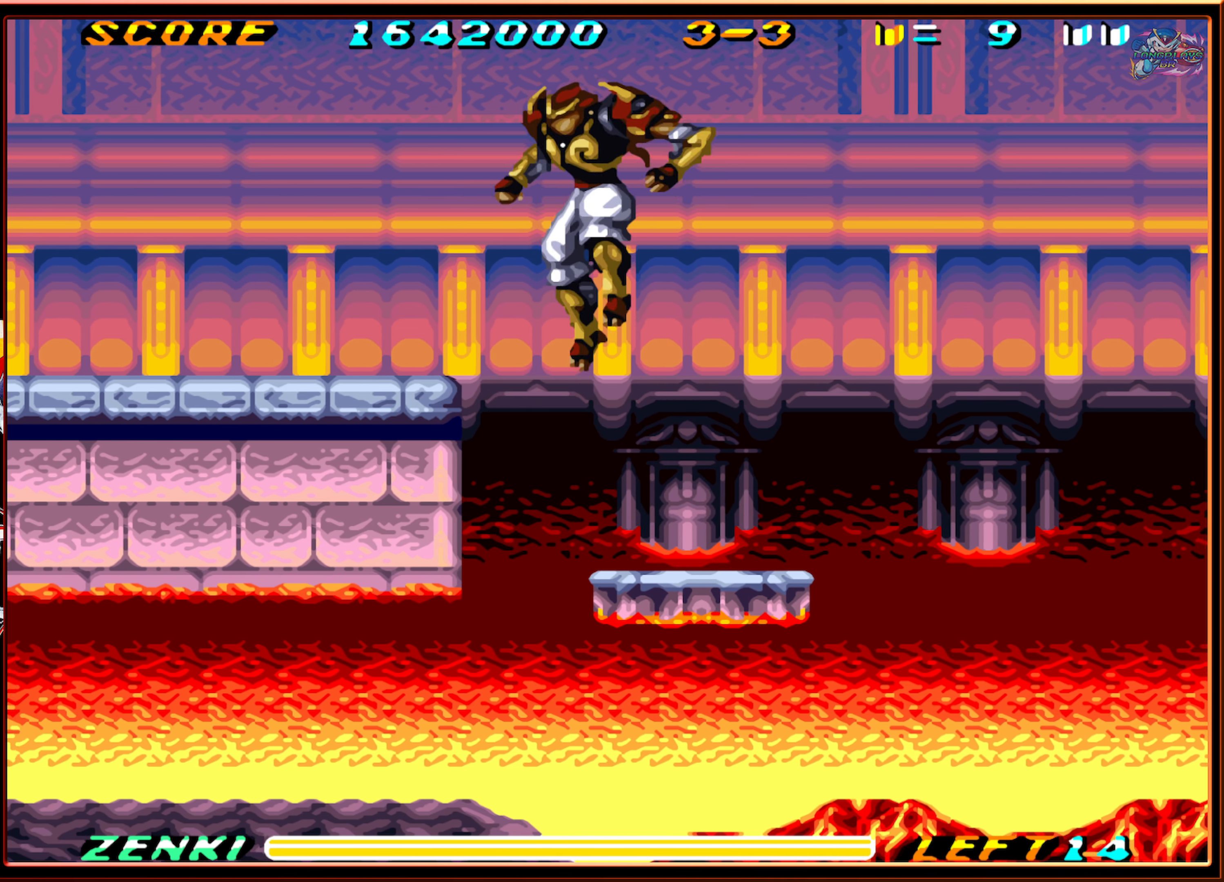
{"buttons": ["DPAD_LEFT"], "events": []}
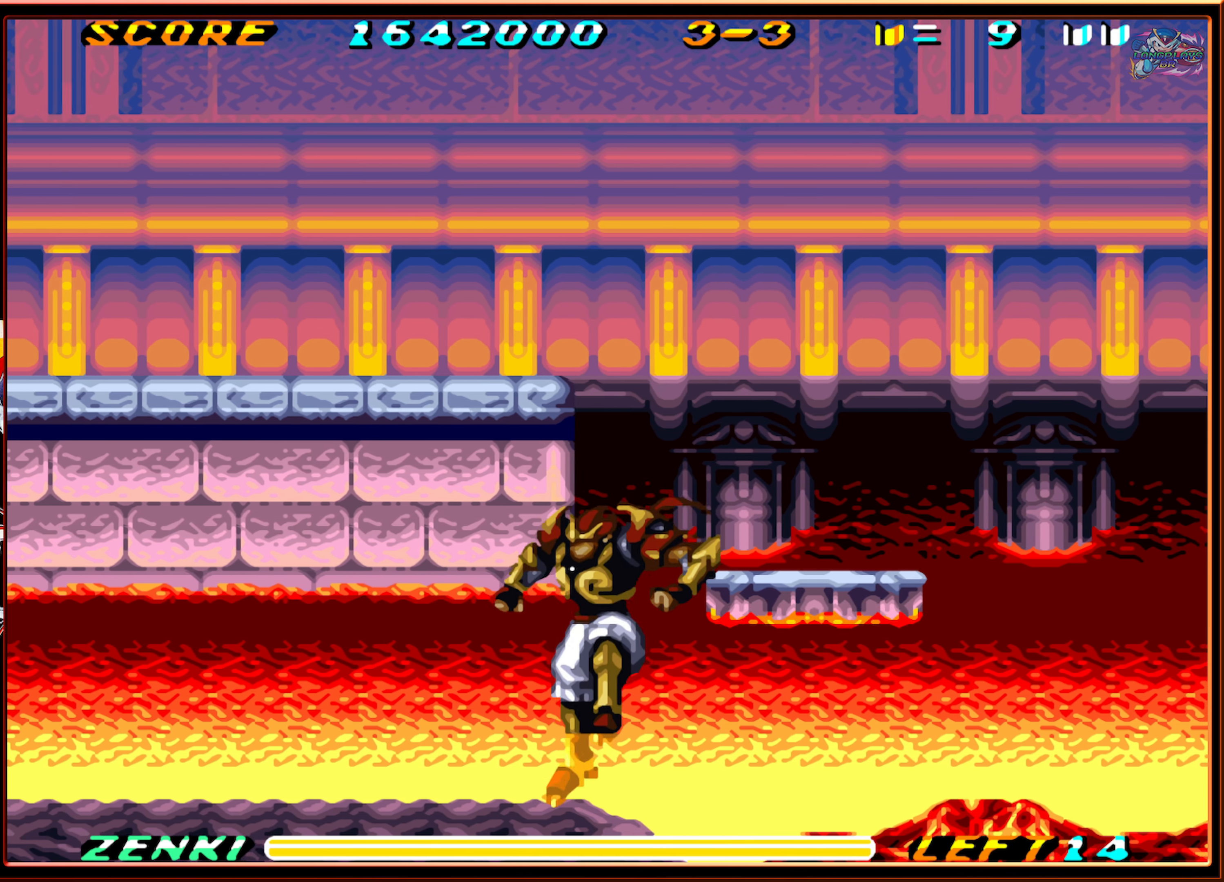
{"buttons": ["DPAD_LEFT"], "events": []}
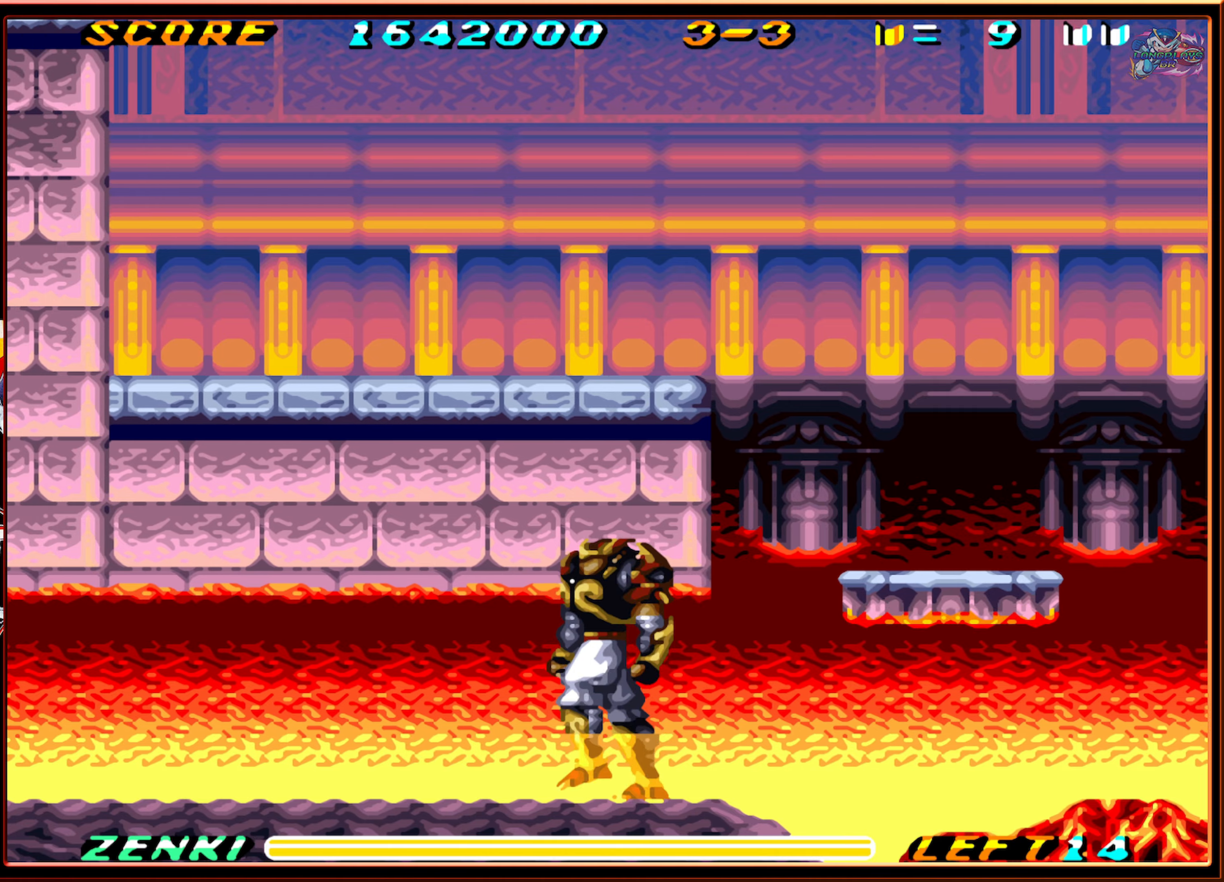
{"buttons": ["DPAD_LEFT"], "events": []}
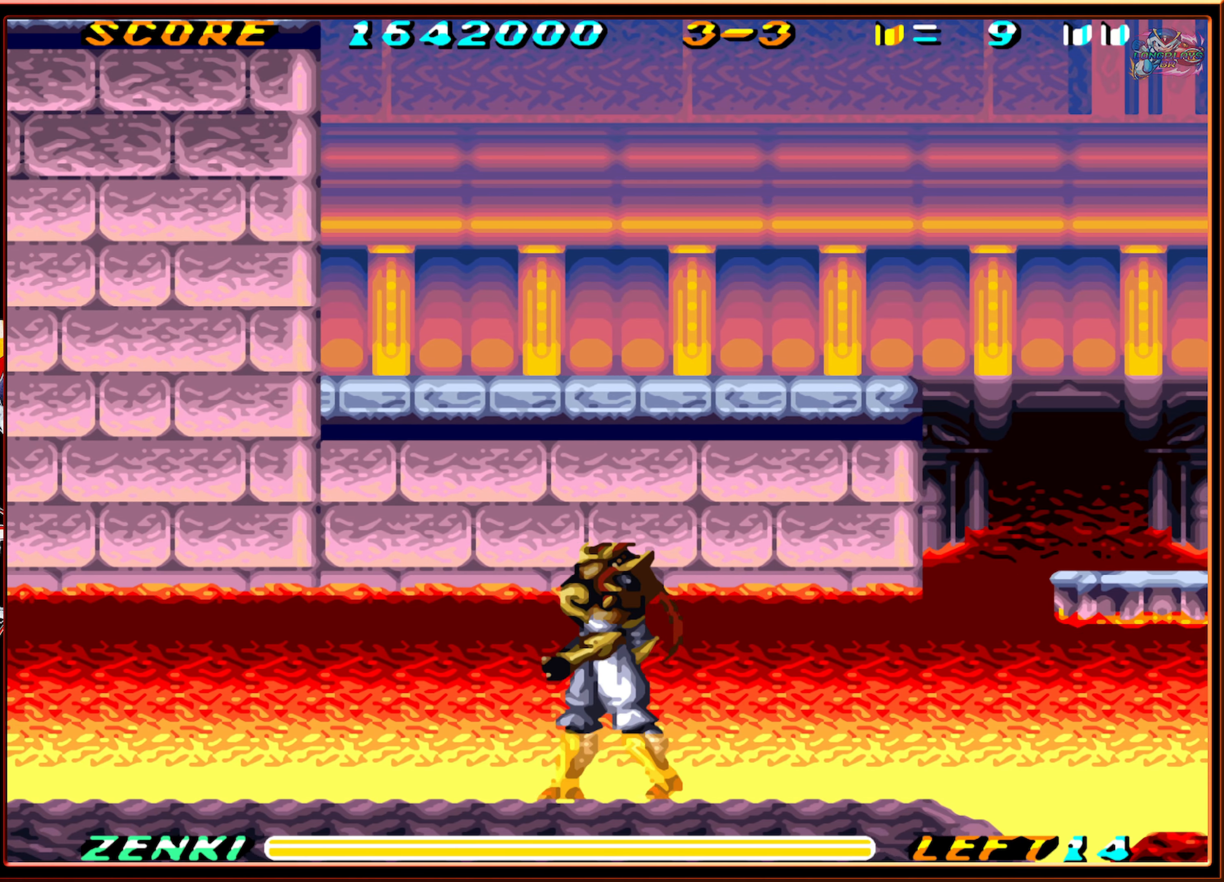
{"buttons": ["DPAD_LEFT"], "events": [[300, "L1", "down"], [433, "L1", "up"]]}
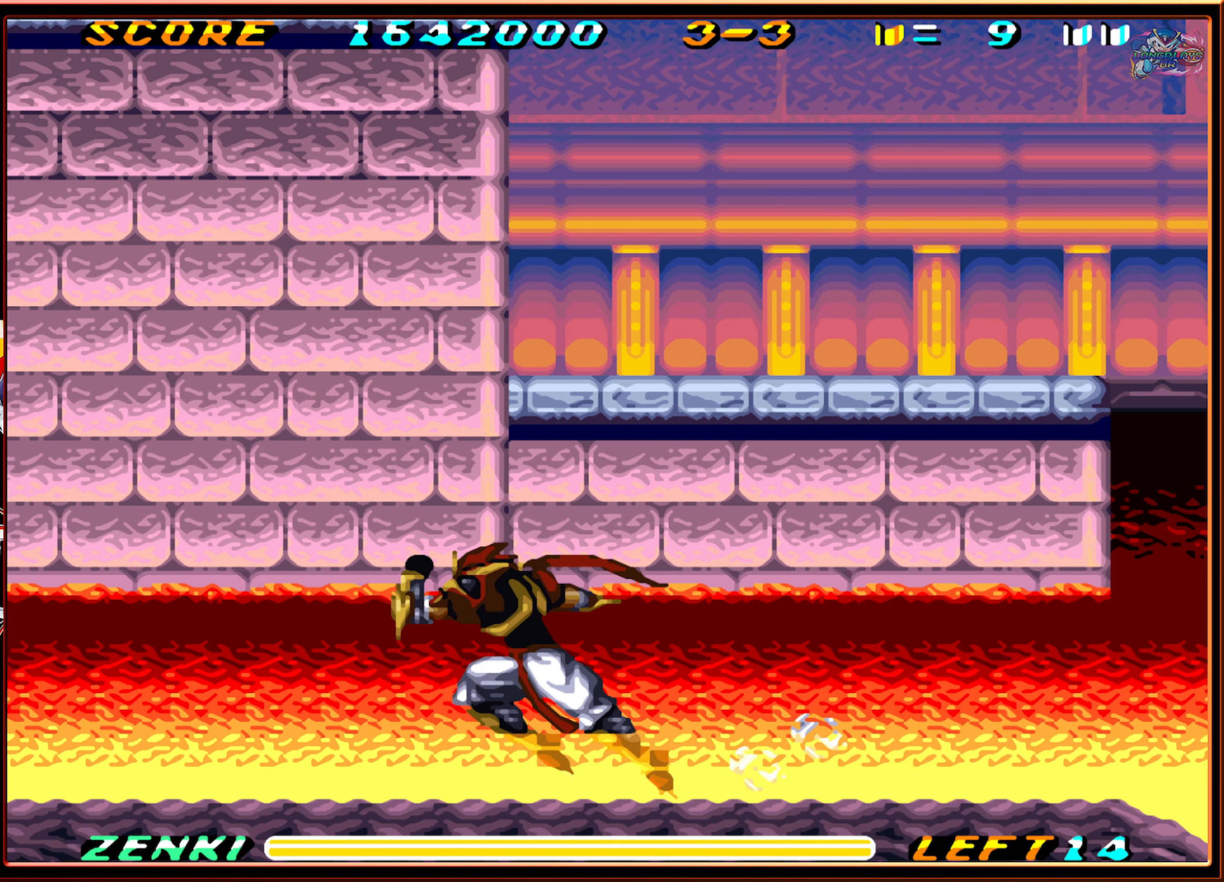
{"buttons": ["DPAD_LEFT"], "events": []}
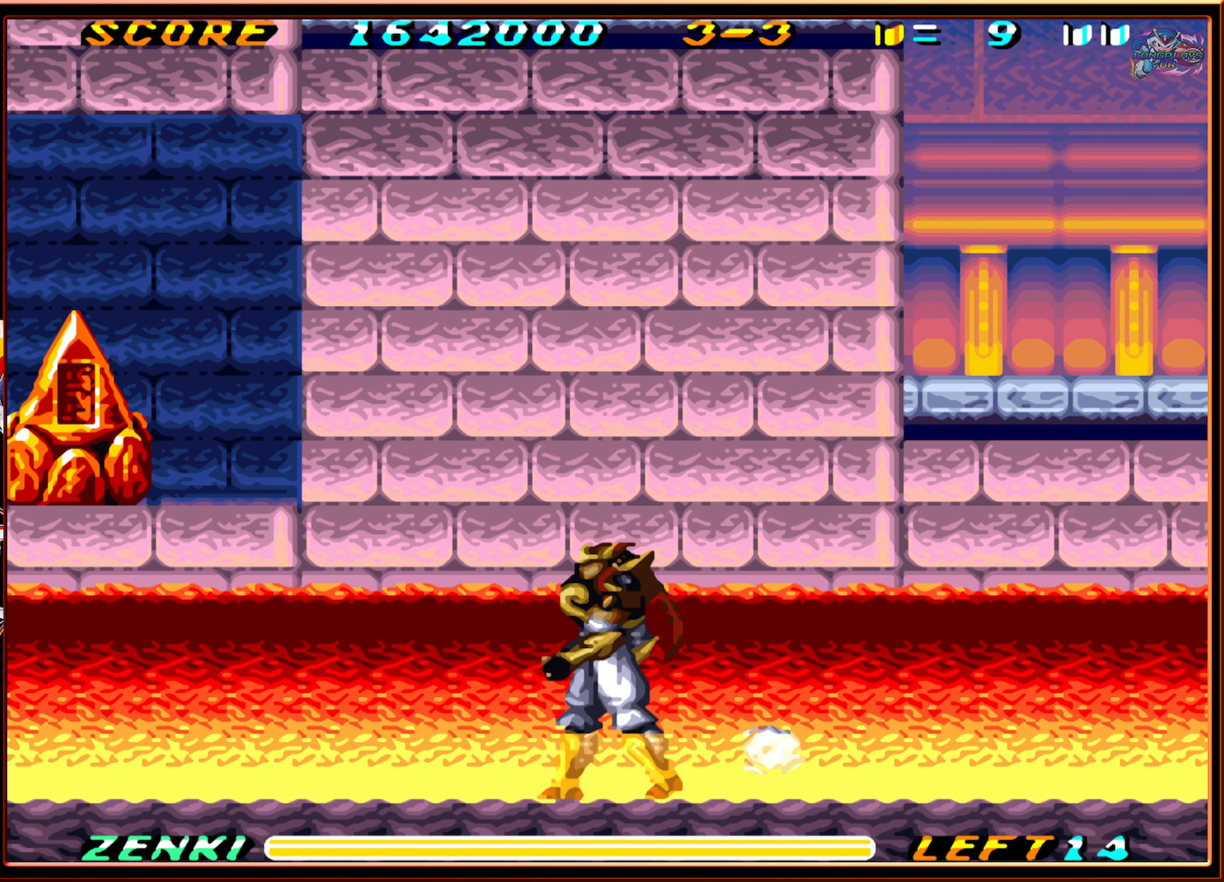
{"buttons": ["DPAD_LEFT"], "events": []}
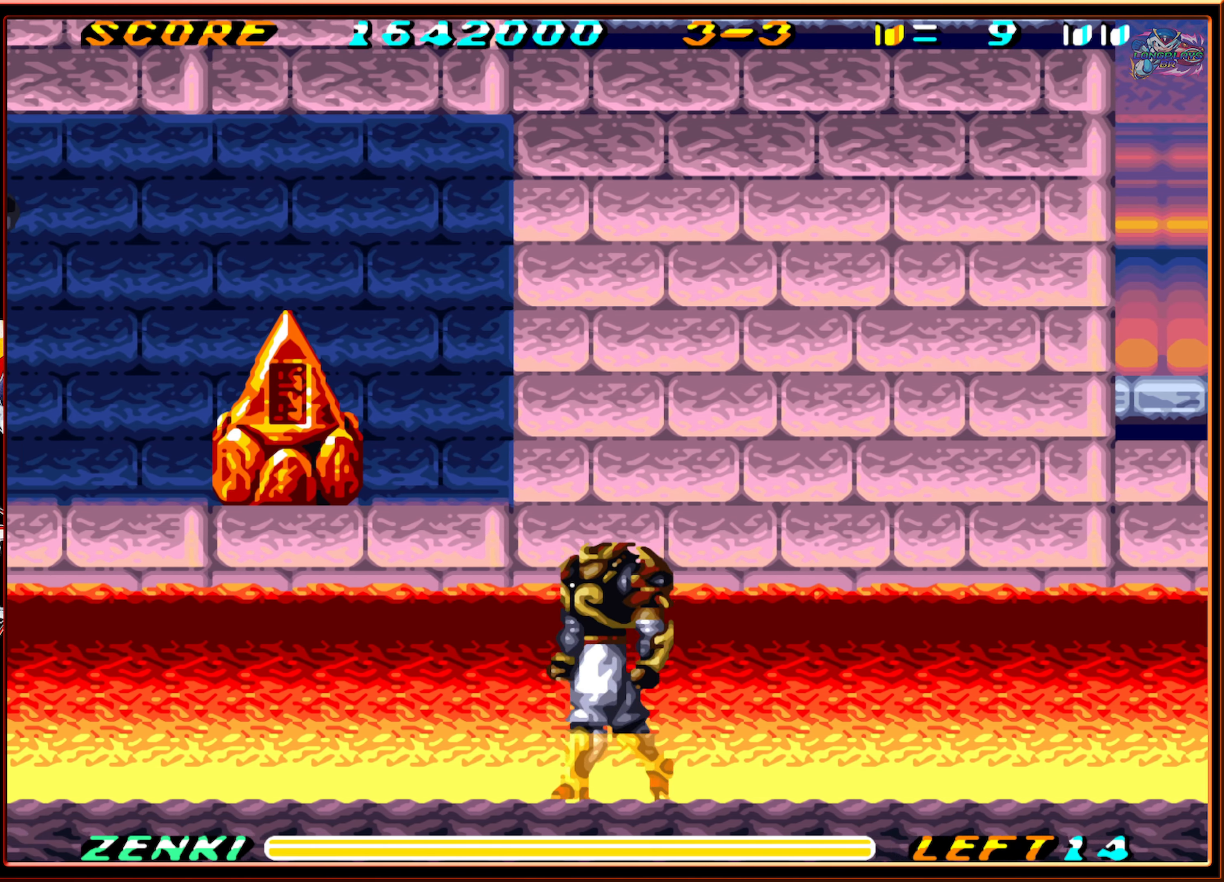
{"buttons": ["DPAD_UP"], "events": [[433, "DPAD_LEFT", "up"], [500, "DPAD_UP", "down"]]}
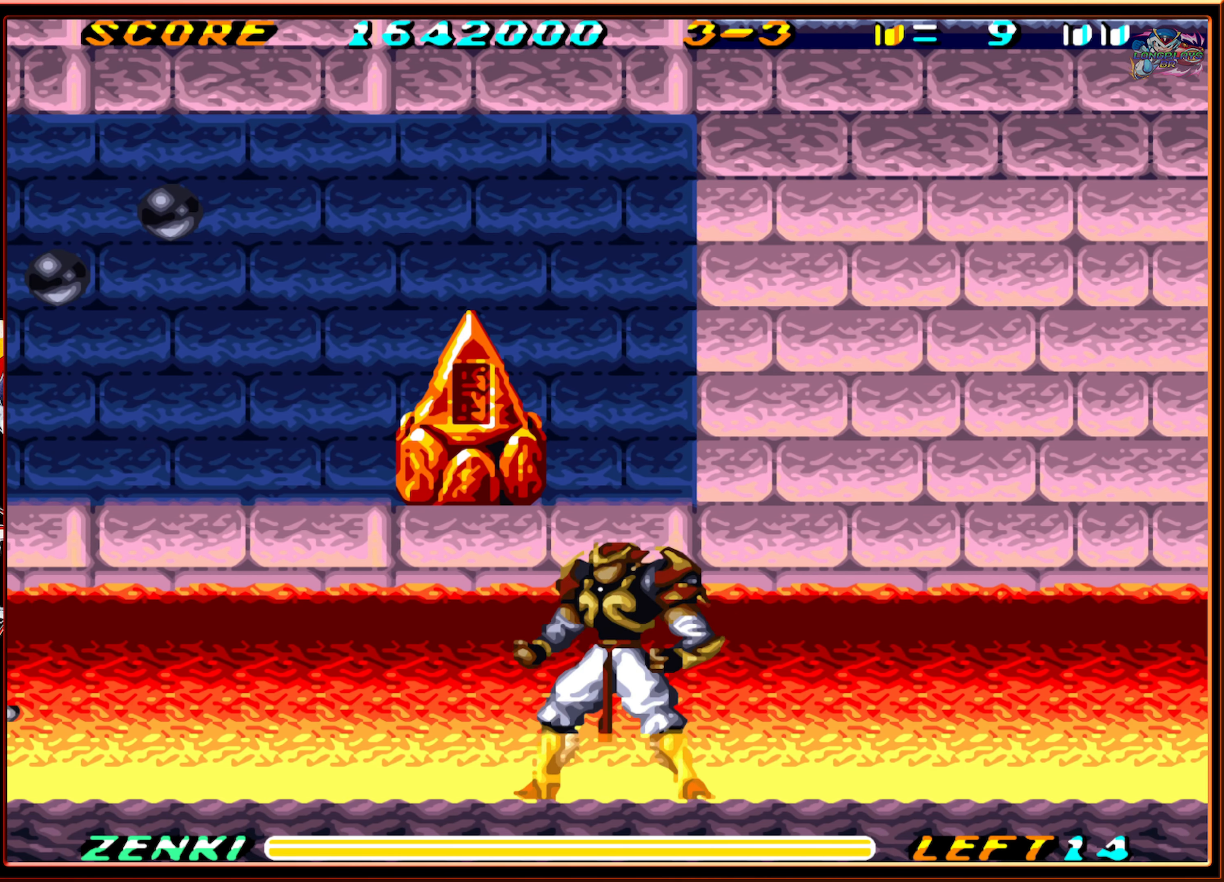
{"buttons": ["Y", "DPAD_UP"], "events": [[150, "Y", "down"], [250, "Y", "up"], [317, "Y", "down"], [383, "Y", "up"], [467, "Y", "down"]]}
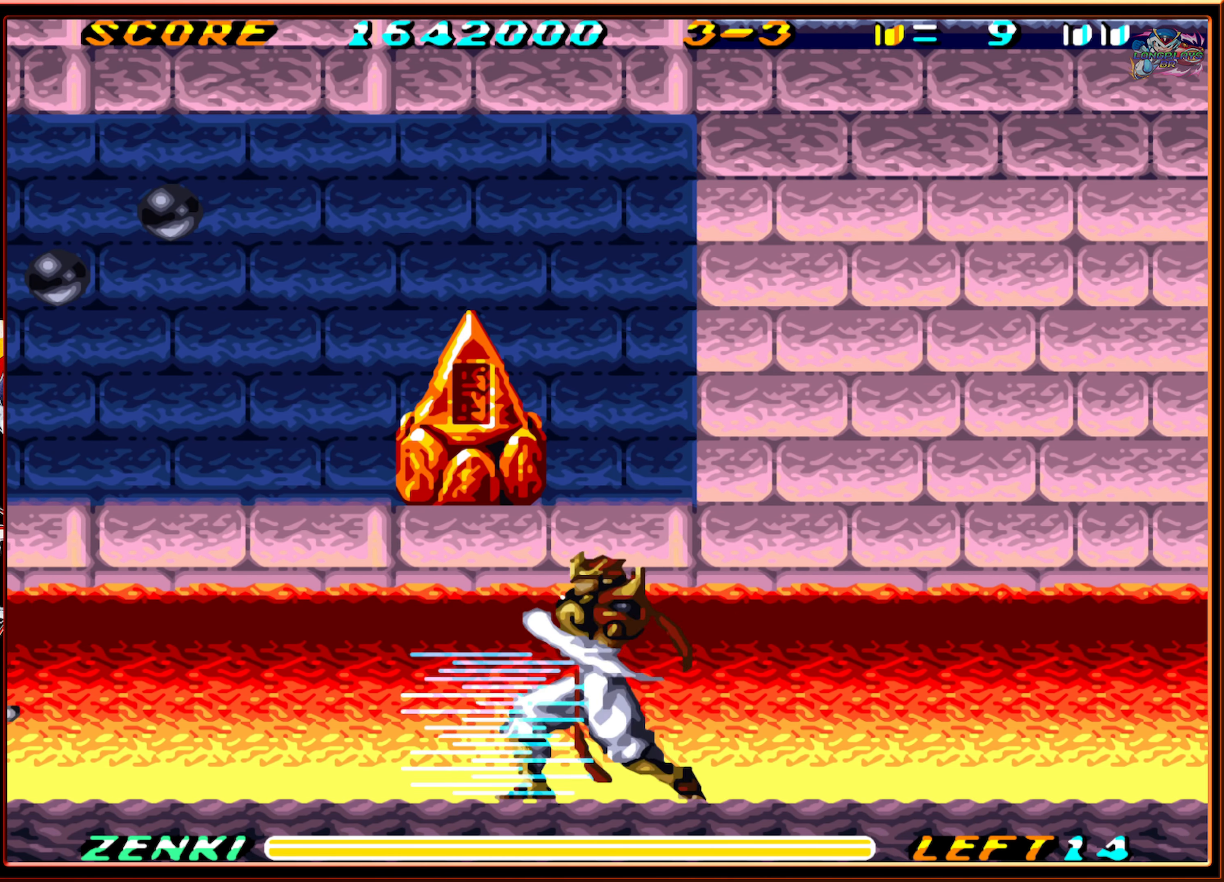
{"buttons": [], "events": [[67, "Y", "up"], [367, "DPAD_UP", "up"]]}
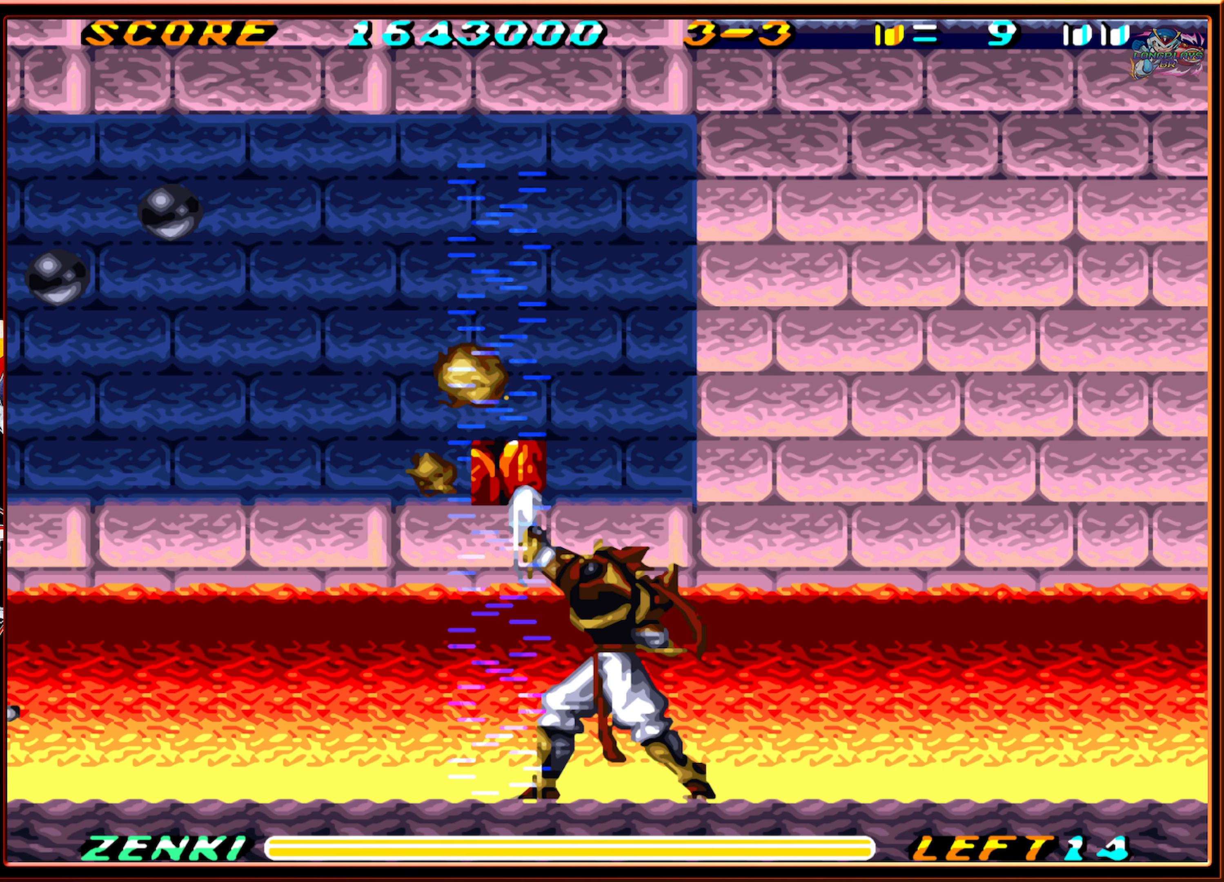
{"buttons": ["DPAD_LEFT"], "events": [[433, "DPAD_LEFT", "down"]]}
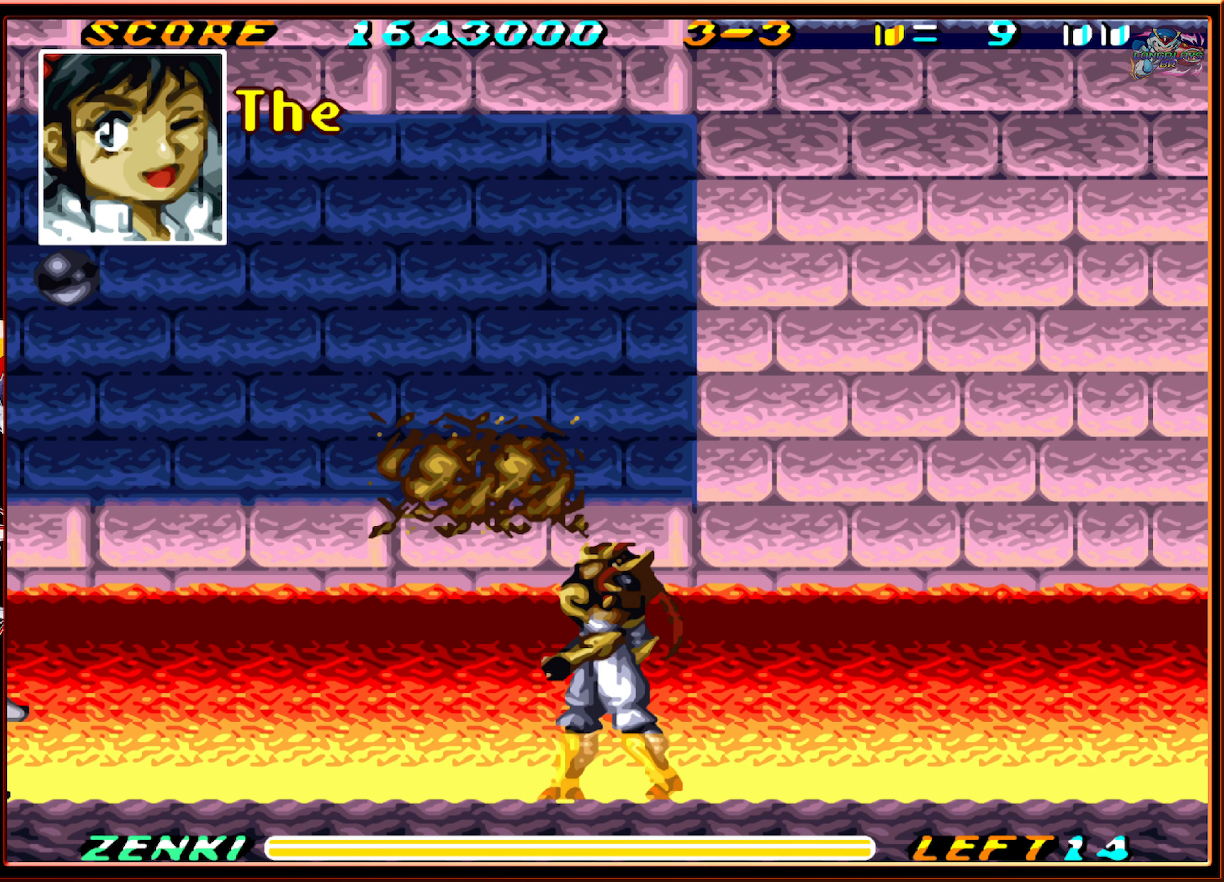
{"buttons": ["DPAD_LEFT"], "events": []}
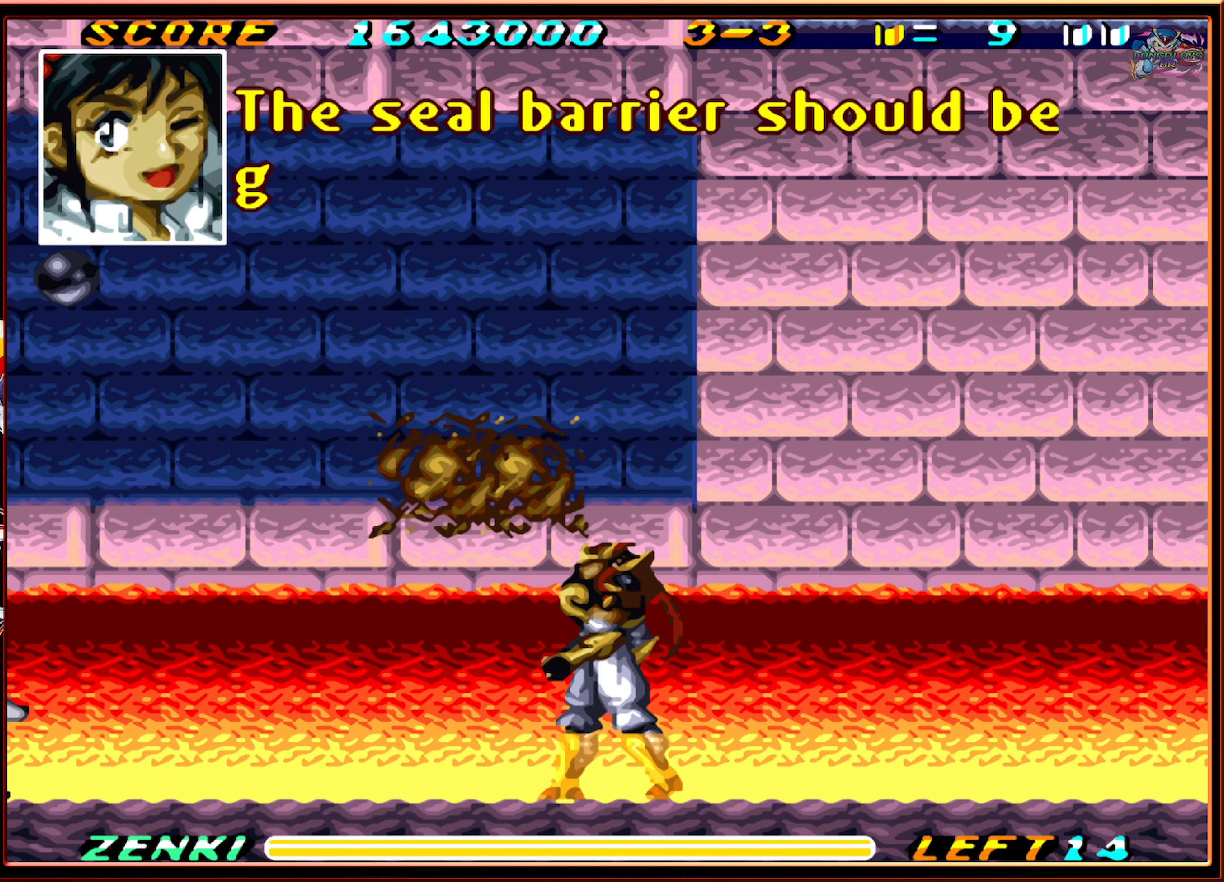
{"buttons": [], "events": [[17, "DPAD_LEFT", "up"], [267, "A", "down"], [367, "A", "up"]]}
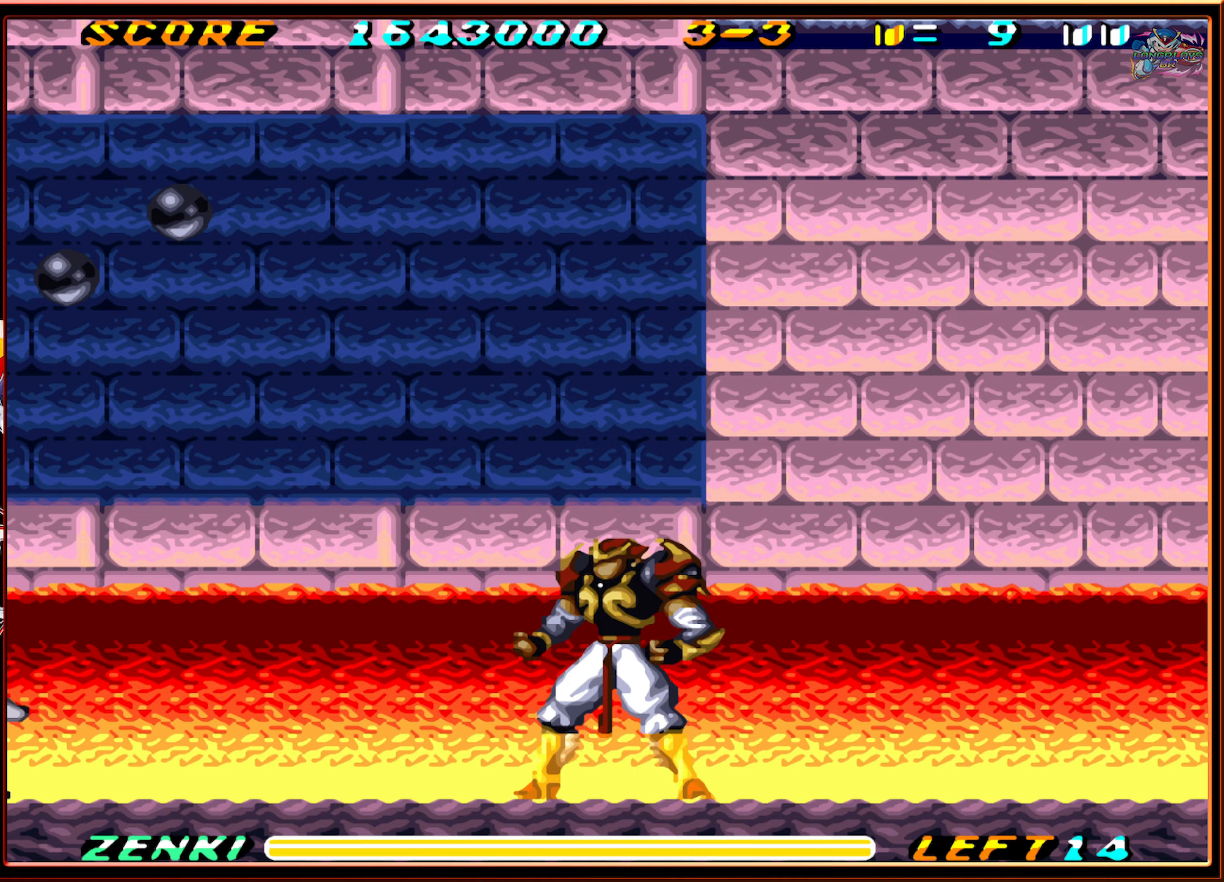
{"buttons": ["DPAD_LEFT"], "events": [[100, "DPAD_LEFT", "down"]]}
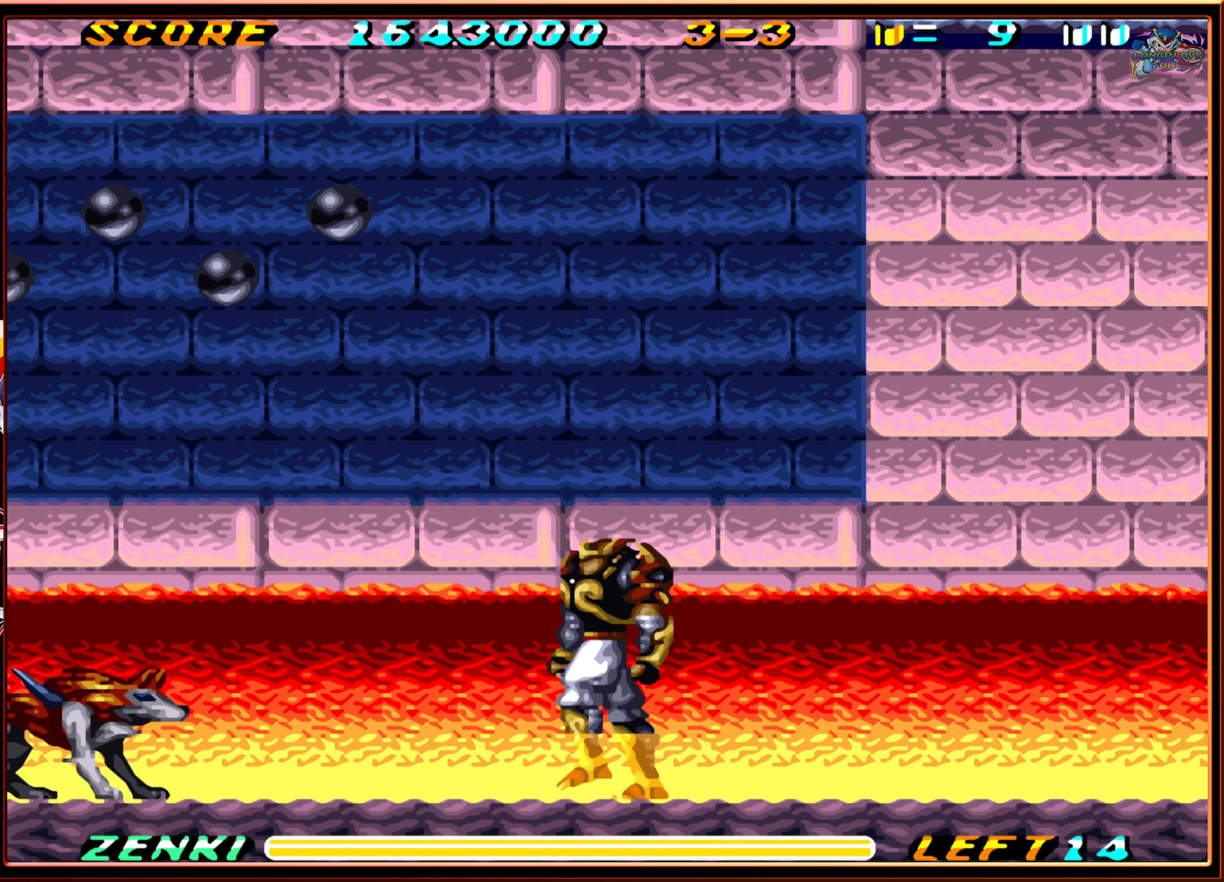
{"buttons": ["Y", "DPAD_DOWN"], "events": [[234, "DPAD_DOWN", "down"], [234, "DPAD_LEFT", "up"], [334, "Y", "down"], [400, "Y", "up"], [484, "Y", "down"]]}
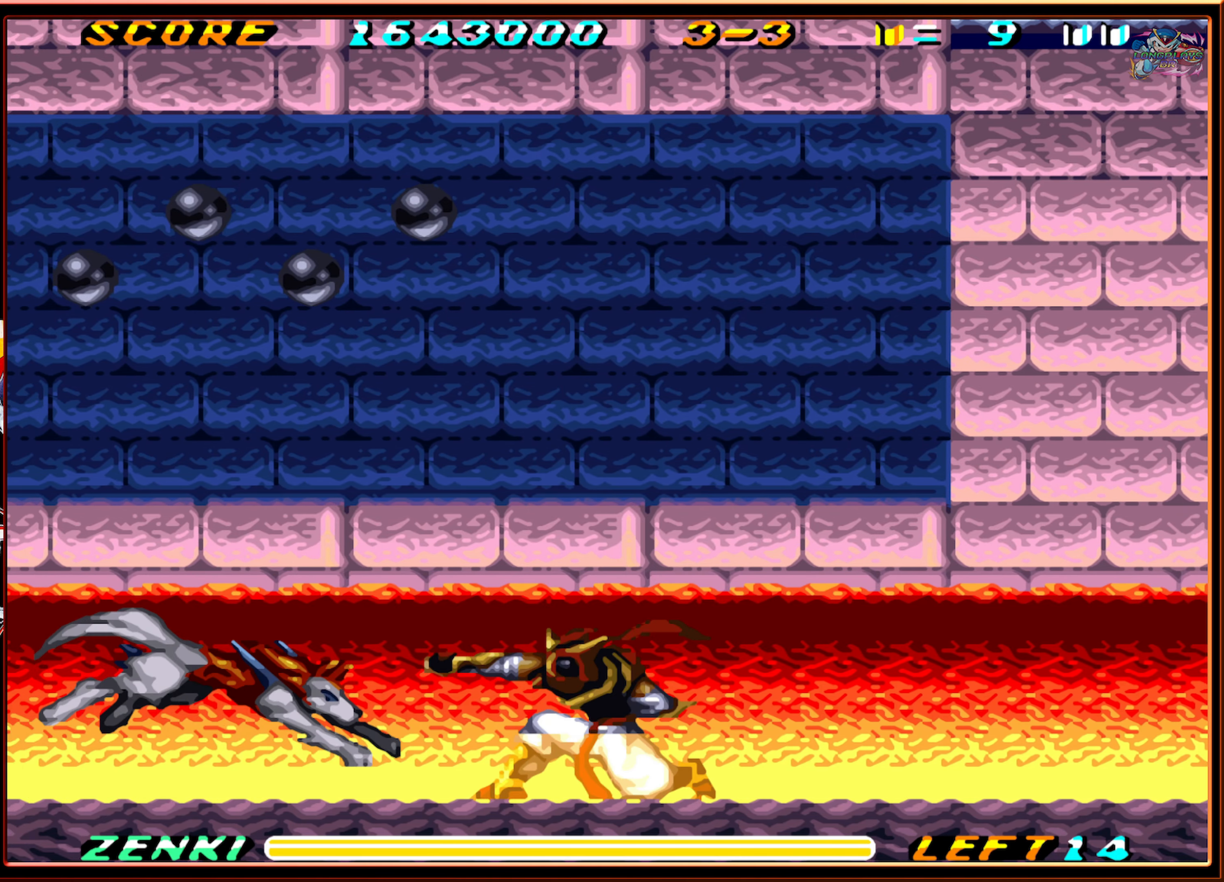
{"buttons": ["DPAD_DOWN"], "events": [[67, "Y", "up"], [150, "Y", "down"], [217, "Y", "up"], [284, "Y", "down"], [367, "Y", "up"], [450, "Y", "down"], [500, "Y", "up"]]}
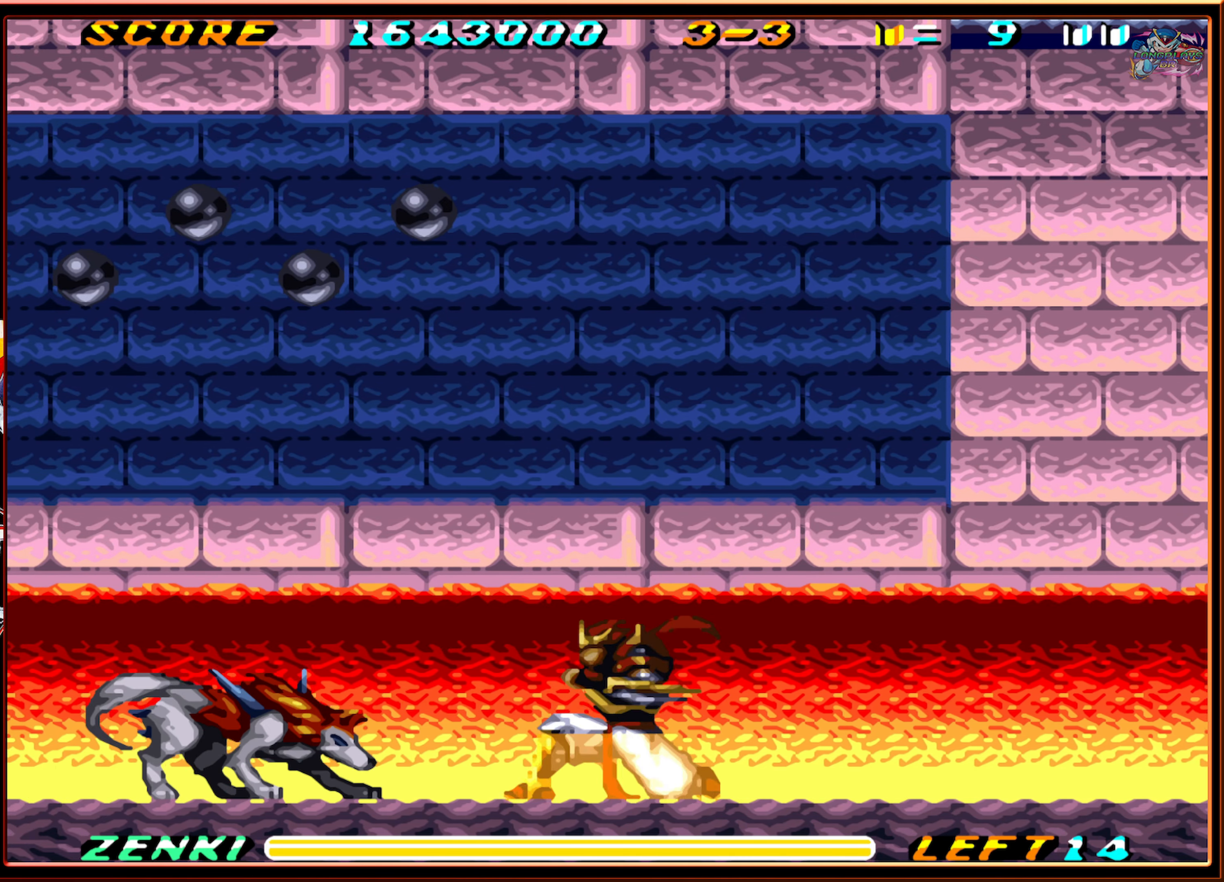
{"buttons": ["DPAD_DOWN"], "events": [[100, "Y", "down"], [150, "Y", "up"], [234, "Y", "down"], [317, "Y", "up"], [400, "Y", "down"], [450, "Y", "up"]]}
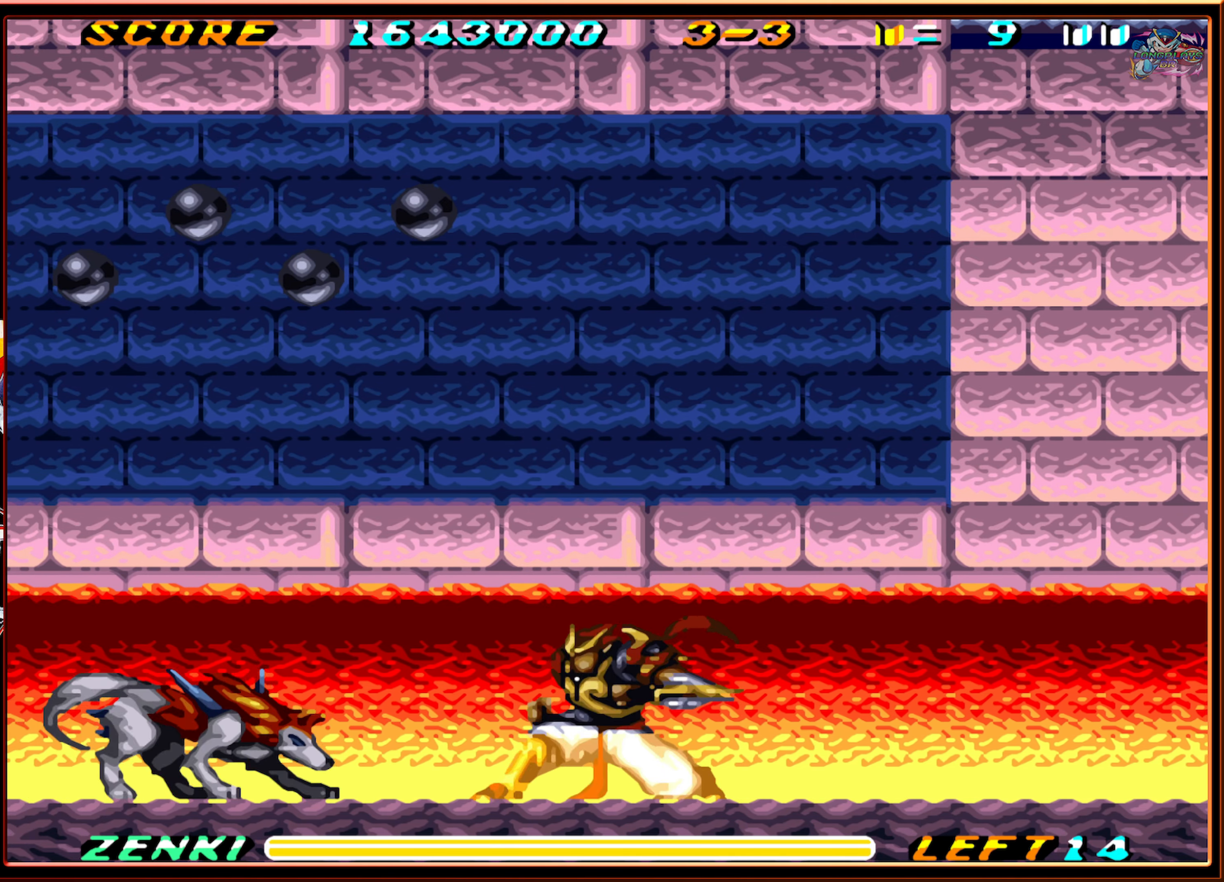
{"buttons": ["DPAD_DOWN"], "events": [[67, "Y", "down"], [134, "Y", "up"], [234, "Y", "down"], [284, "Y", "up"]]}